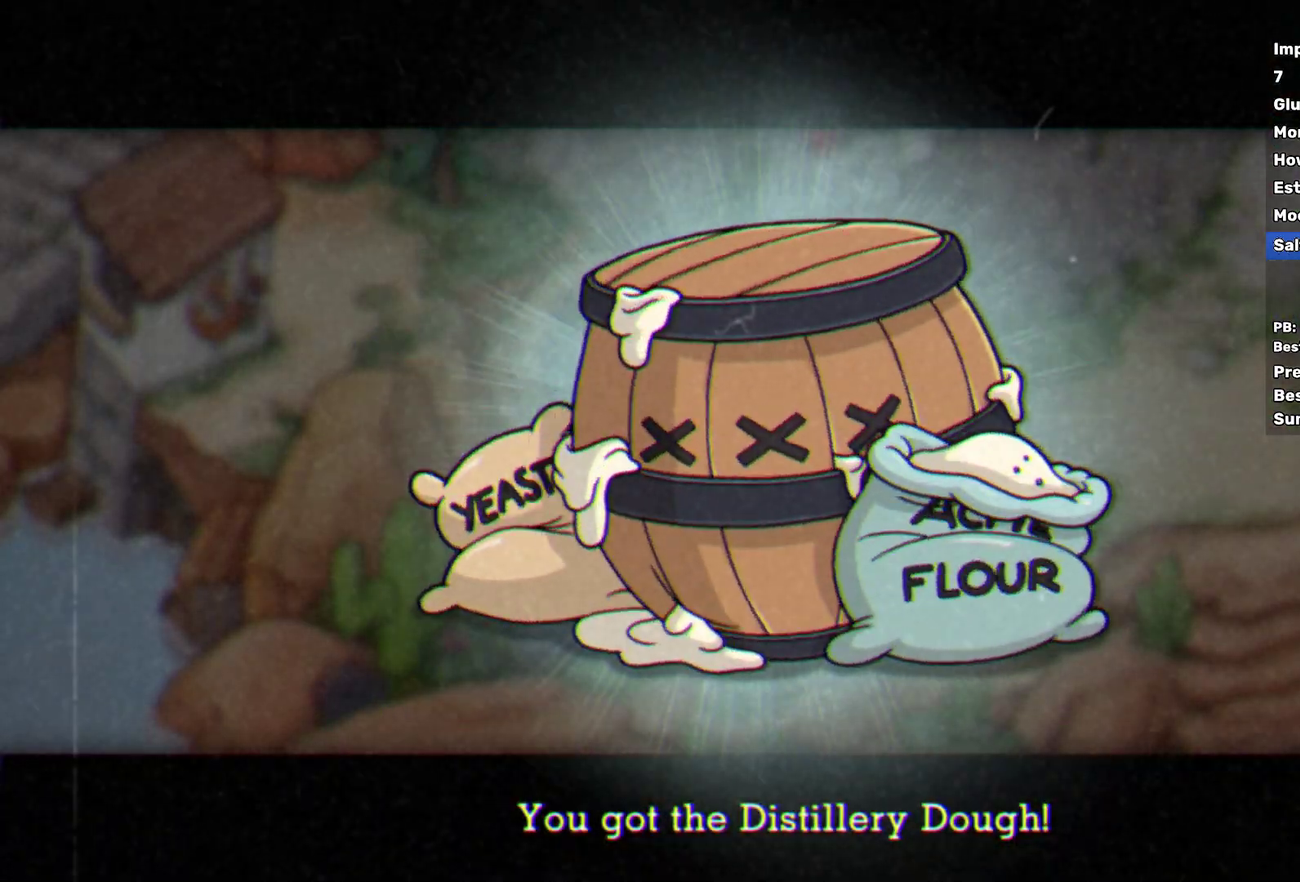
Gameplay with a controller (Xbox layout); each line is a JSON object with the inputs held at the frame after it. "events" lists button and stick changes between this image and that frame as [ms after this image, input, new state], when the widget could be followed in between. Not read: L1 R1 R3 right_stick.
{"buttons": [], "left_stick": "up-right", "events": [[83, "A", "down"], [133, "A", "up"], [300, "left_stick", "up-right"], [433, "A", "down"], [483, "A", "up"]]}
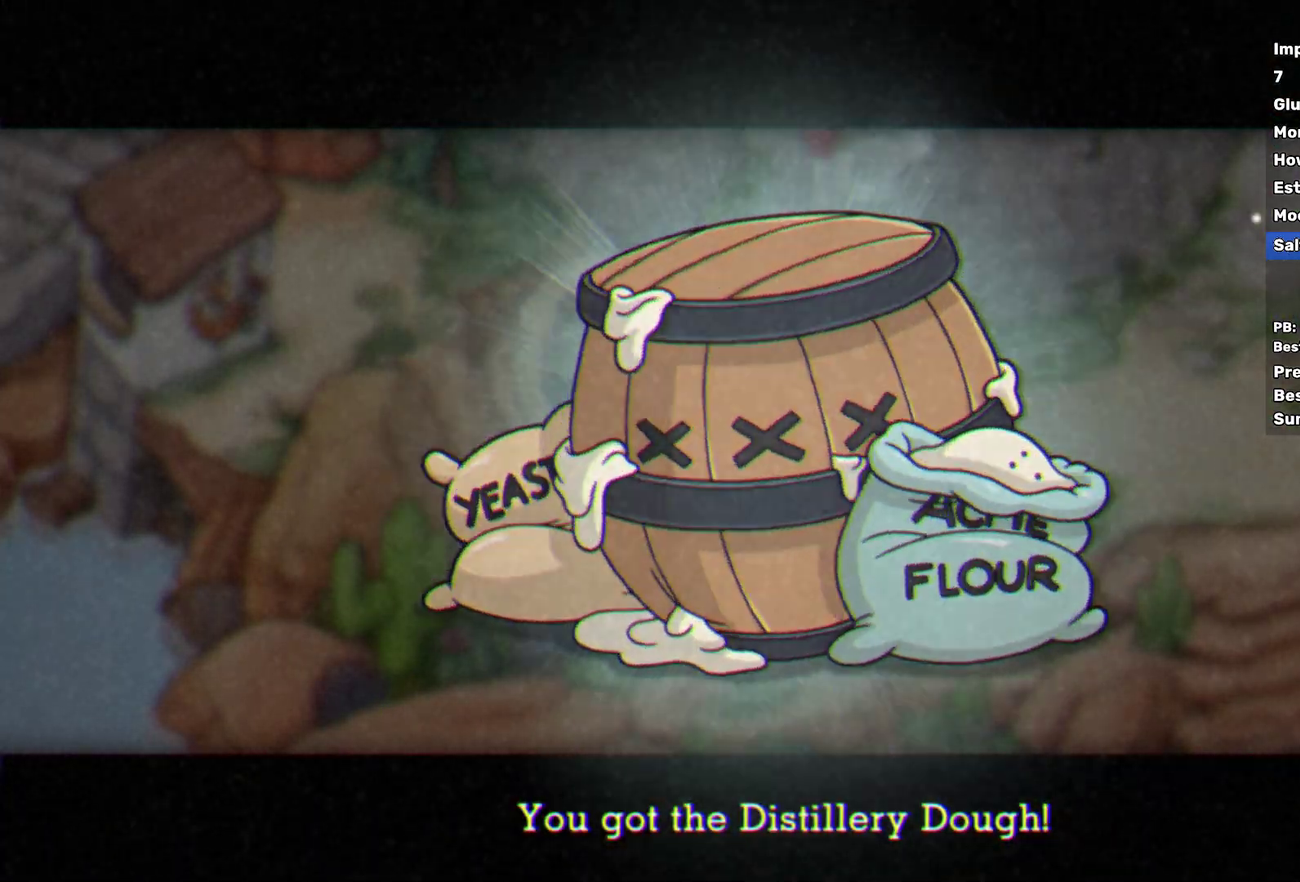
{"buttons": [], "left_stick": "up-right", "events": [[50, "A", "down"], [100, "A", "up"]]}
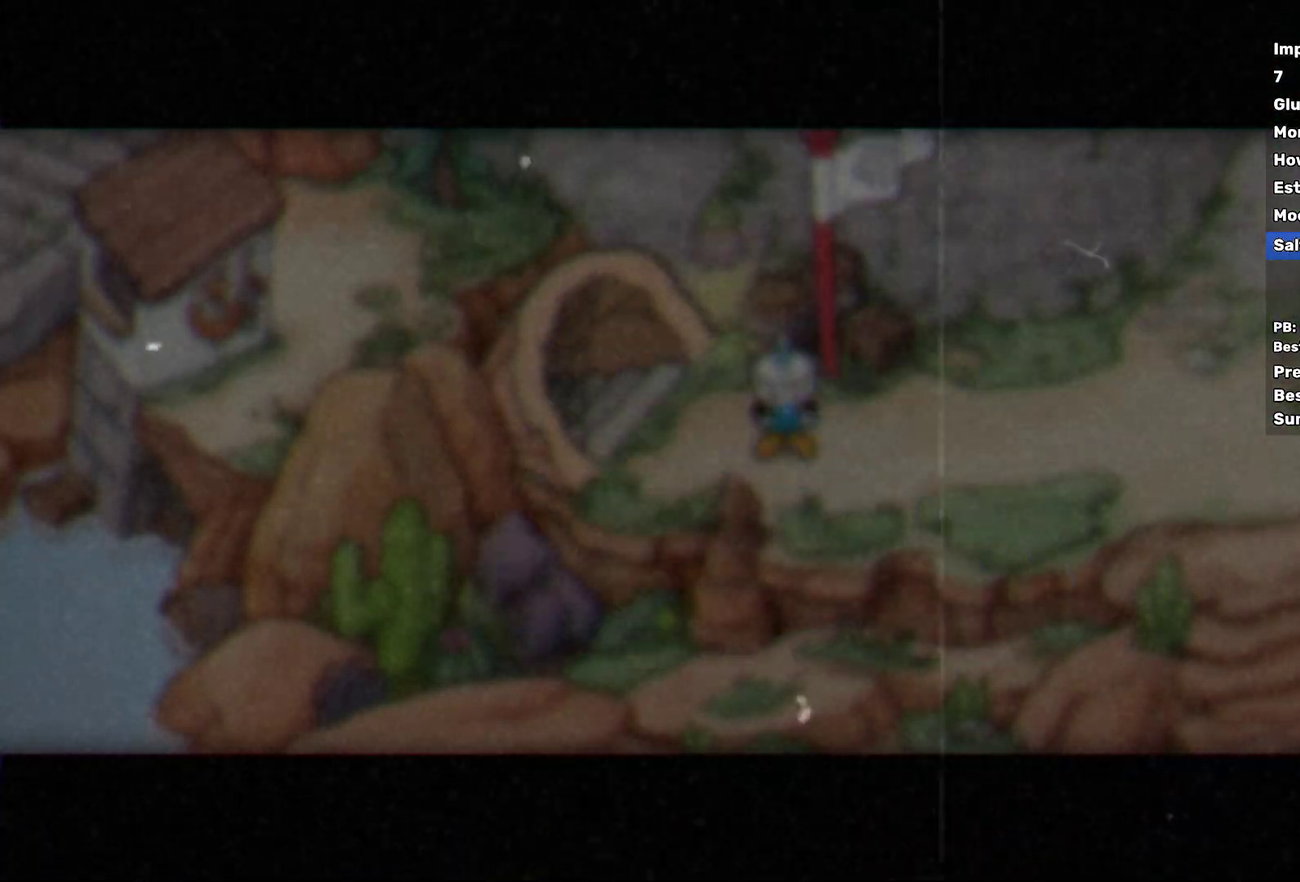
{"buttons": [], "left_stick": "up-right", "events": []}
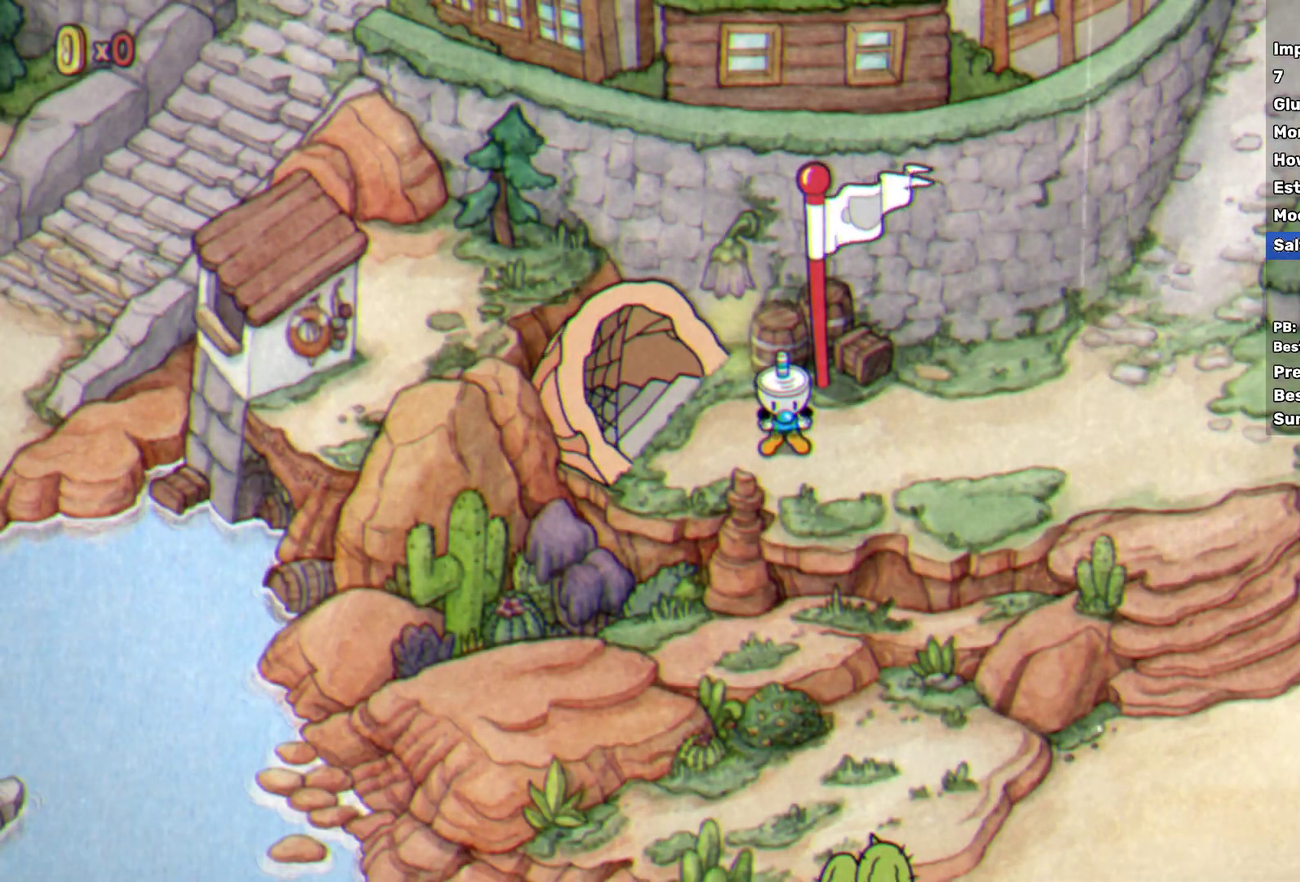
{"buttons": [], "left_stick": "right", "events": [[133, "left_stick", "right"]]}
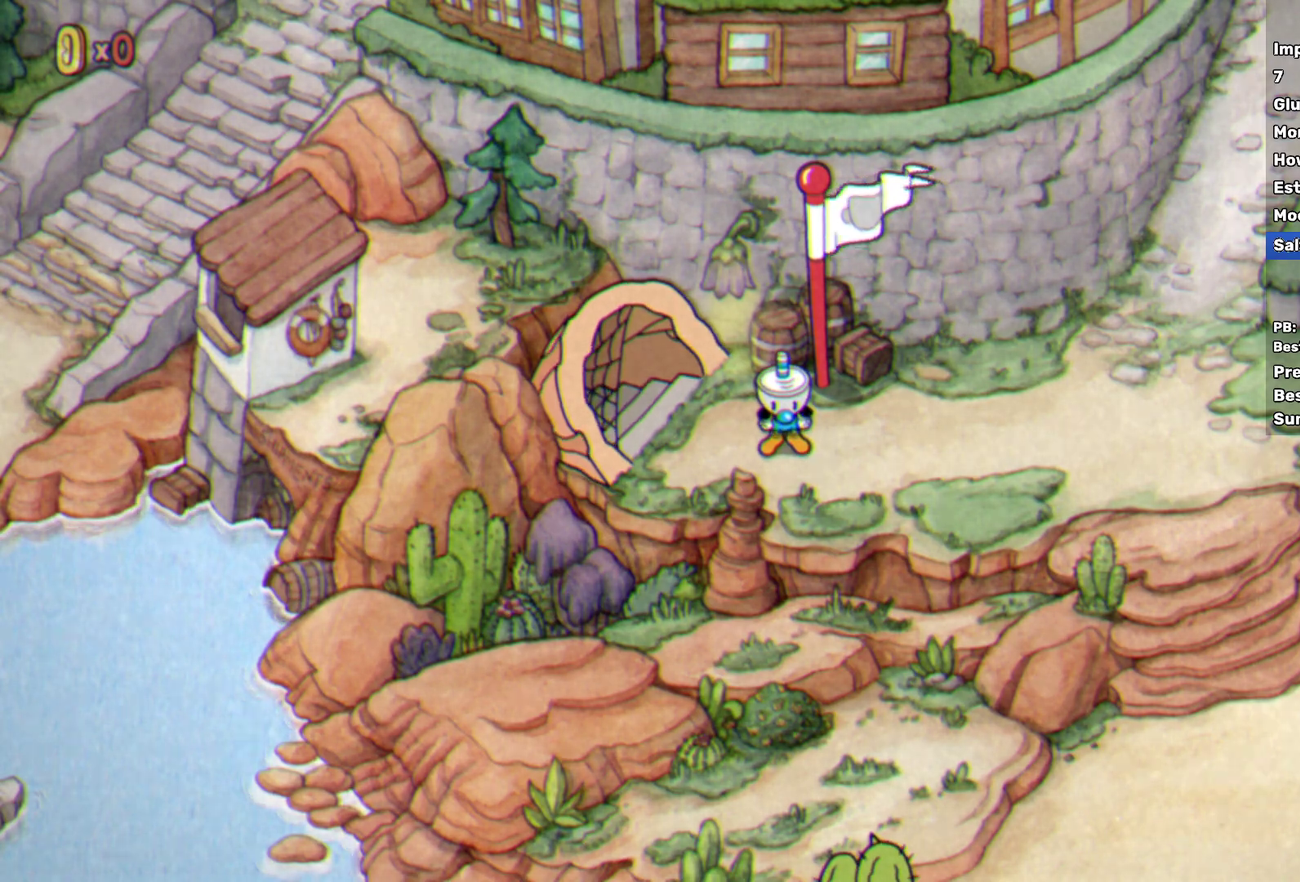
{"buttons": [], "left_stick": "right", "events": []}
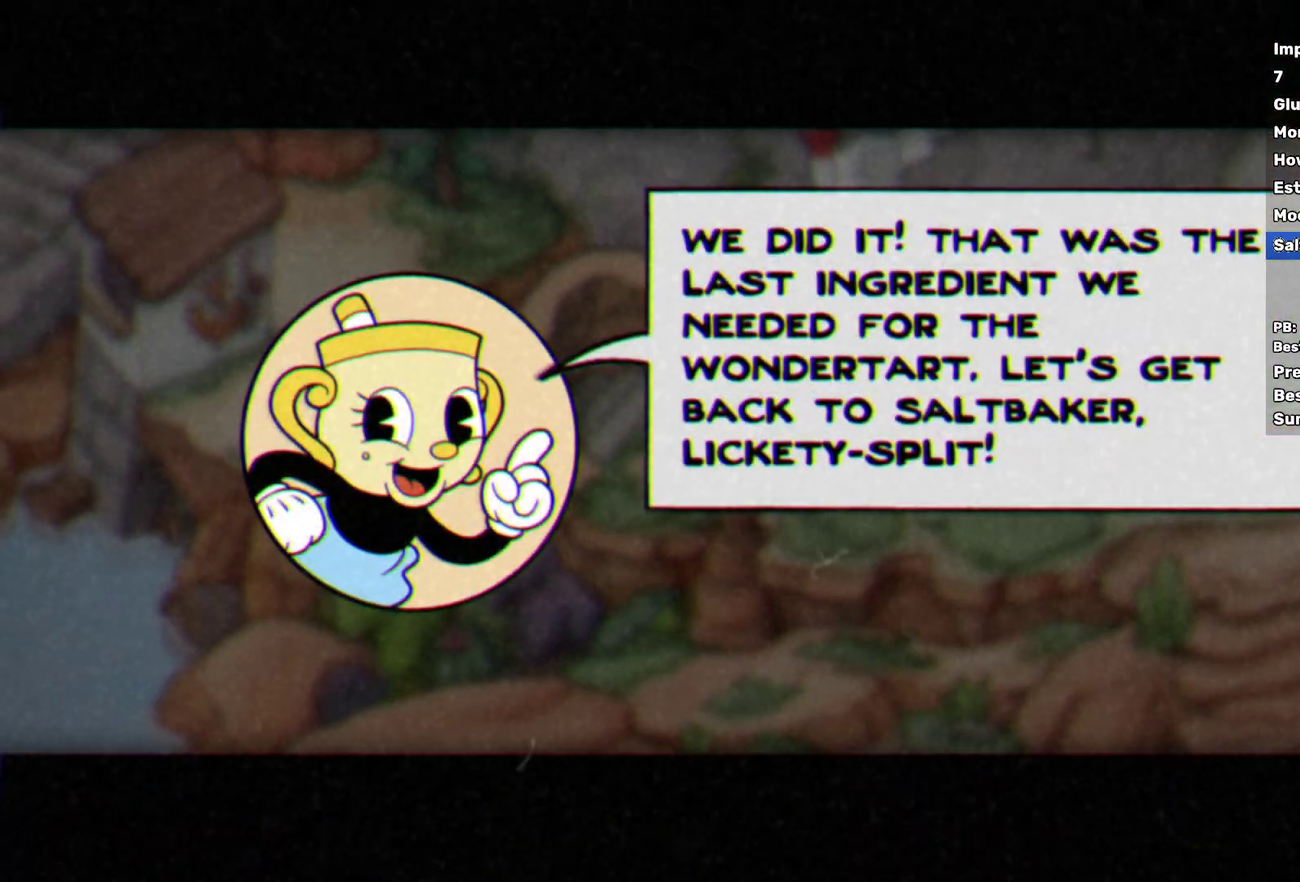
{"buttons": [], "left_stick": "right", "events": [[183, "A", "down"], [250, "A", "up"], [317, "A", "down"], [383, "A", "up"]]}
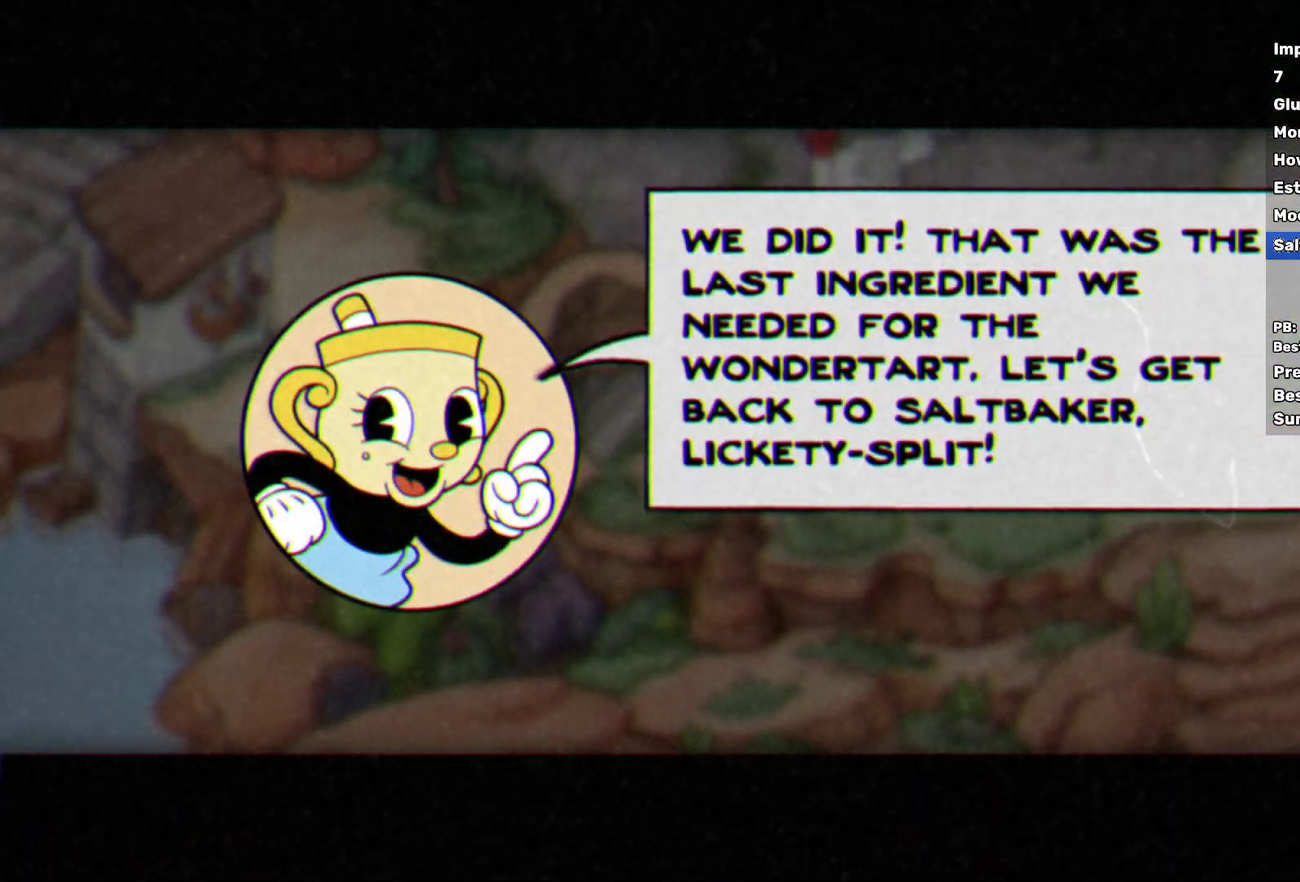
{"buttons": [], "left_stick": "right", "events": [[67, "A", "down"], [117, "A", "up"], [183, "A", "down"], [233, "A", "up"], [283, "A", "down"], [333, "A", "up"], [383, "A", "down"], [433, "A", "up"]]}
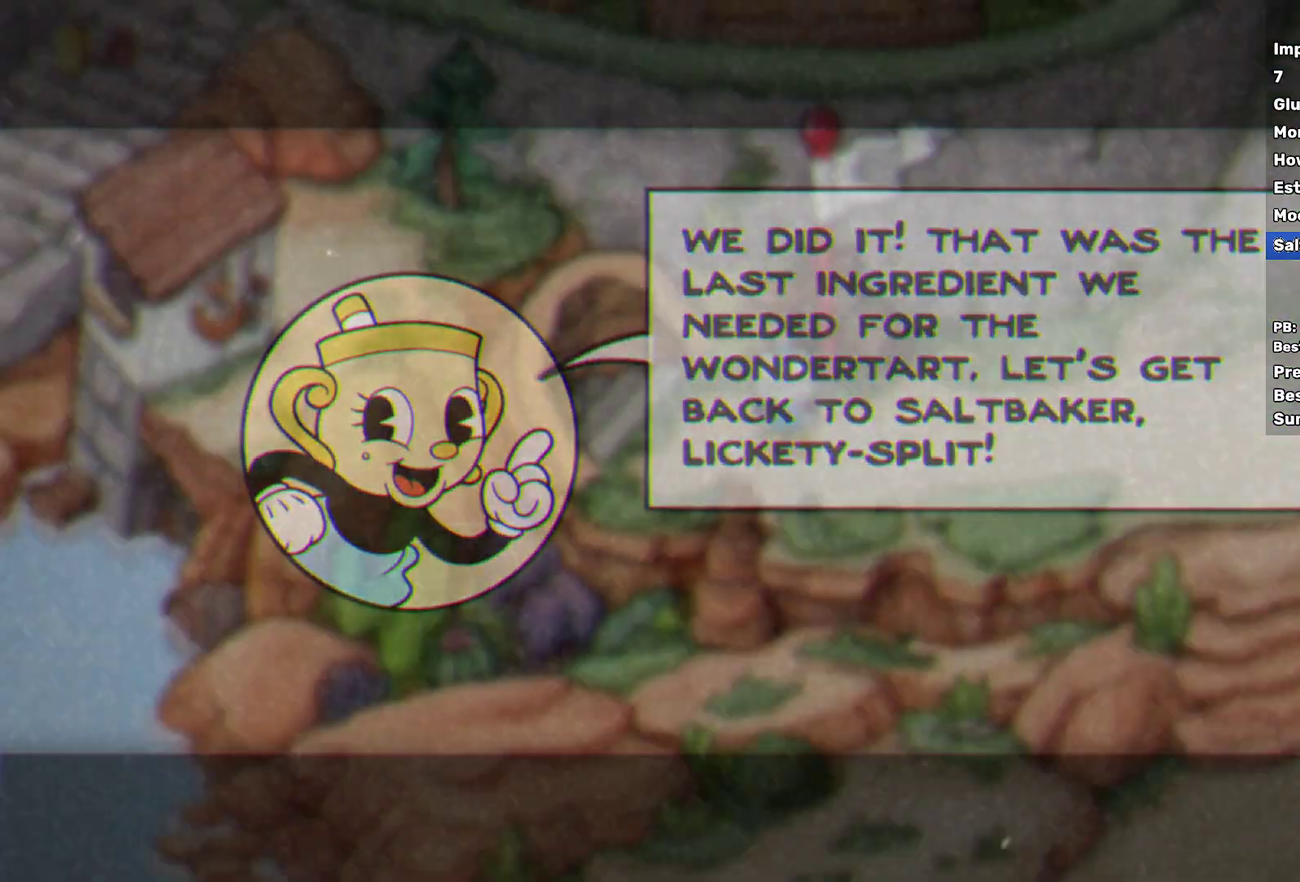
{"buttons": [], "left_stick": "right", "events": []}
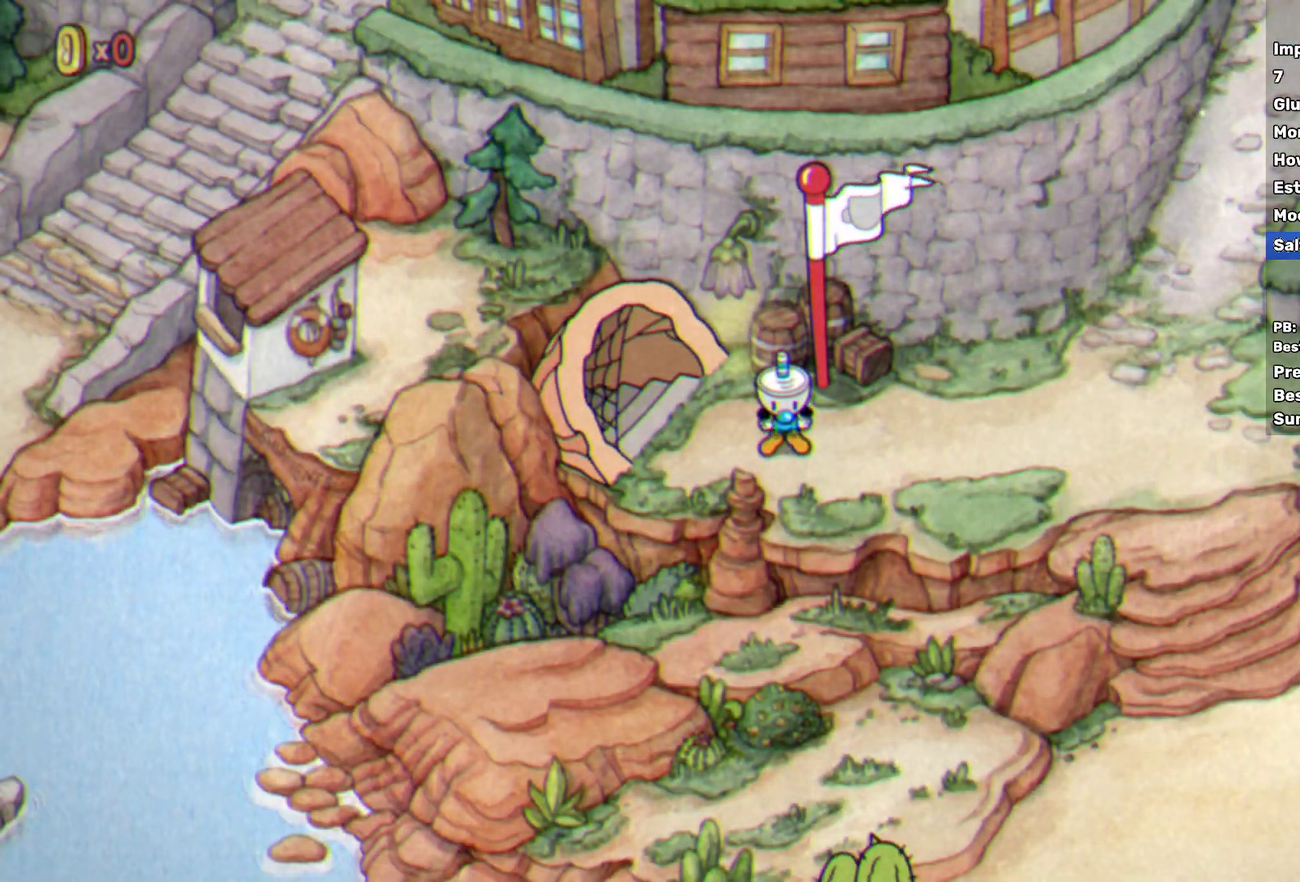
{"buttons": [], "left_stick": "right", "events": []}
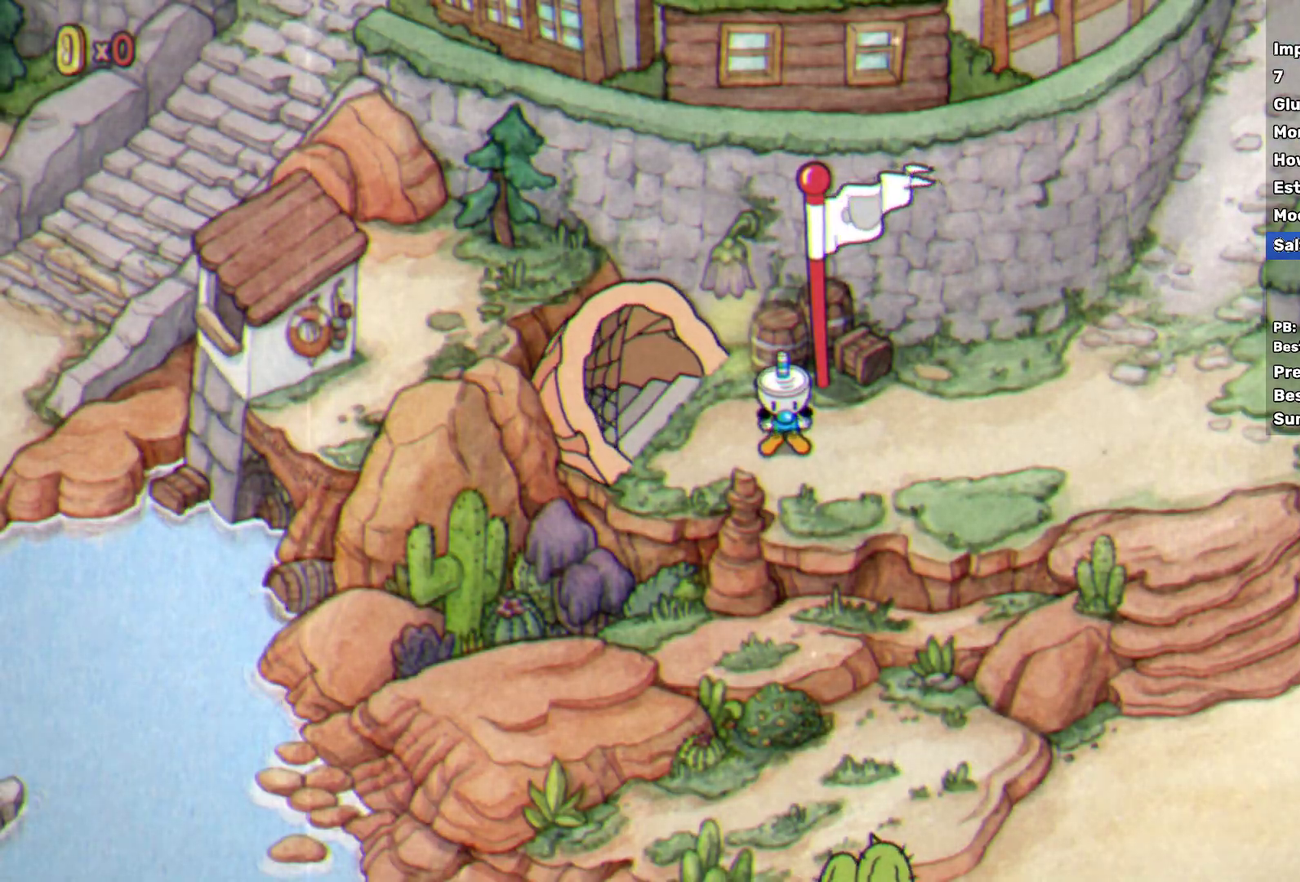
{"buttons": [], "left_stick": "right", "events": []}
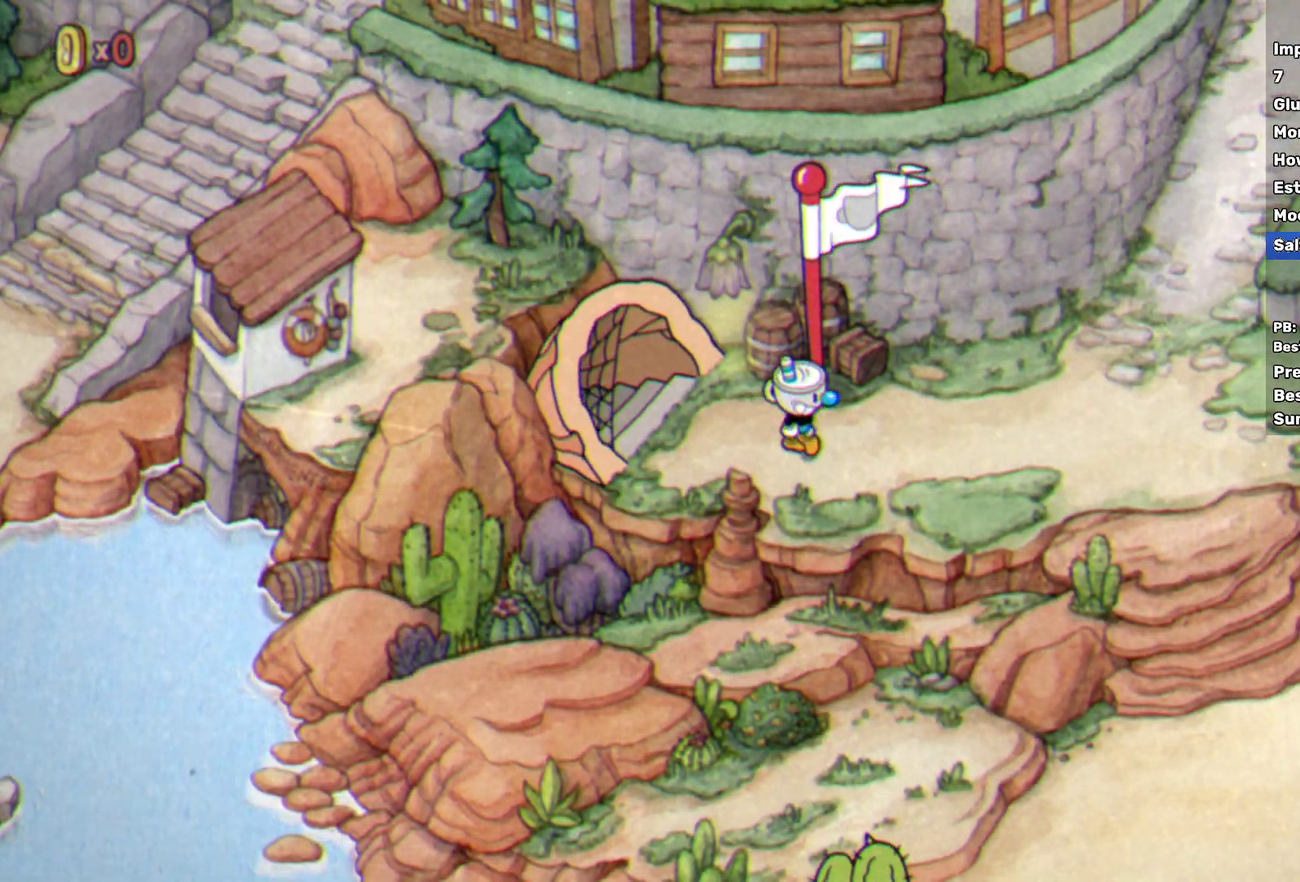
{"buttons": [], "left_stick": "right", "events": []}
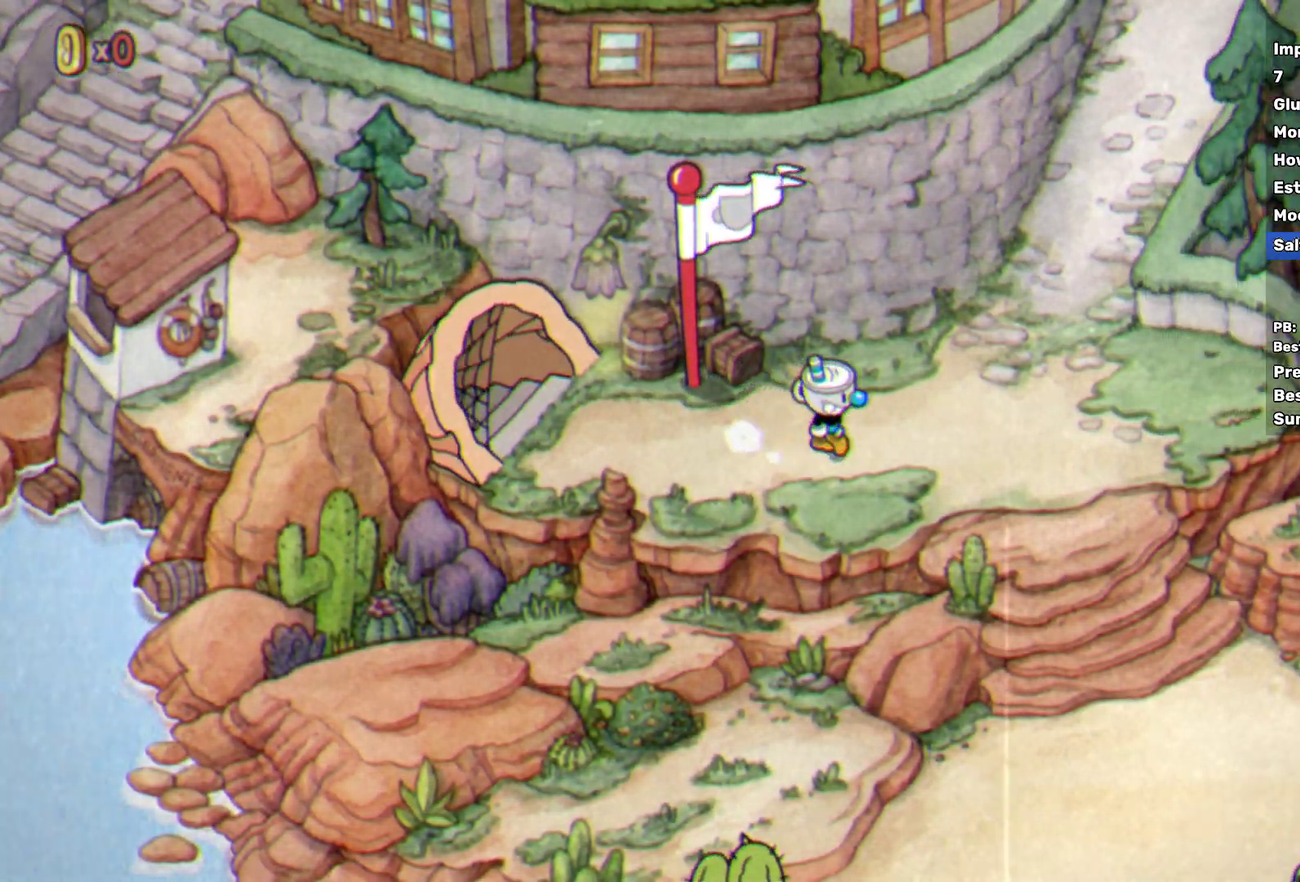
{"buttons": [], "left_stick": "up-right", "events": [[167, "left_stick", "up-right"]]}
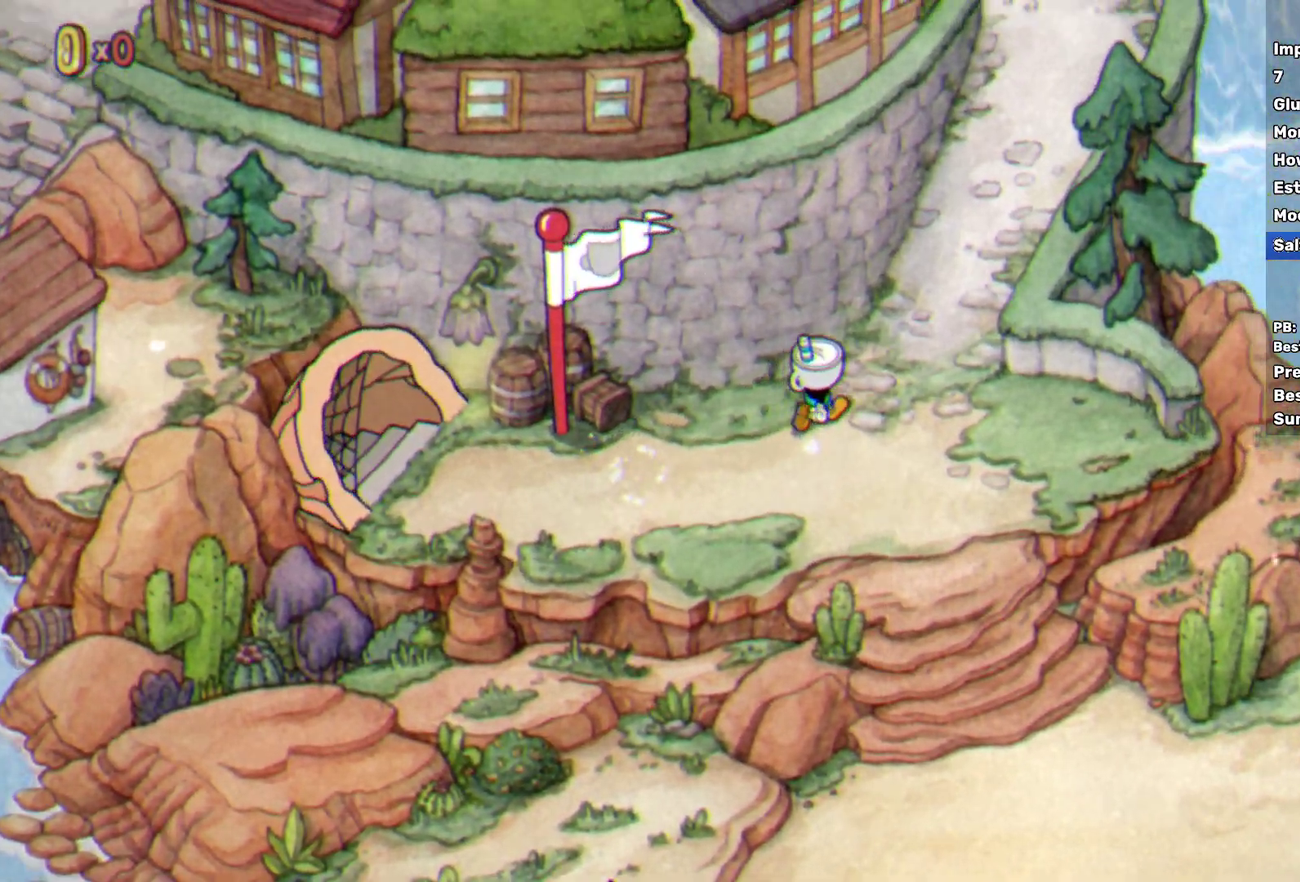
{"buttons": [], "left_stick": "up-right", "events": []}
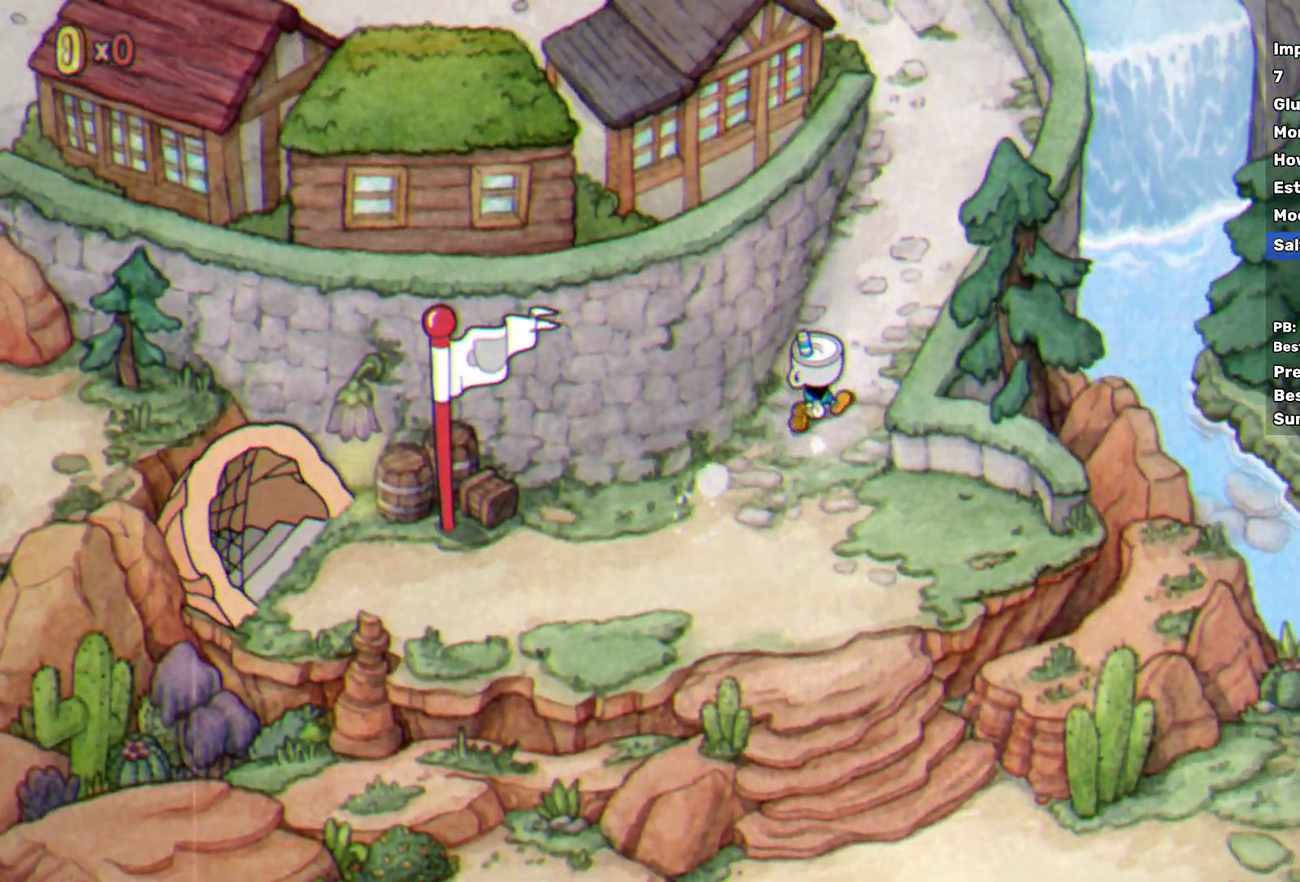
{"buttons": [], "left_stick": "up", "events": [[250, "left_stick", "up"]]}
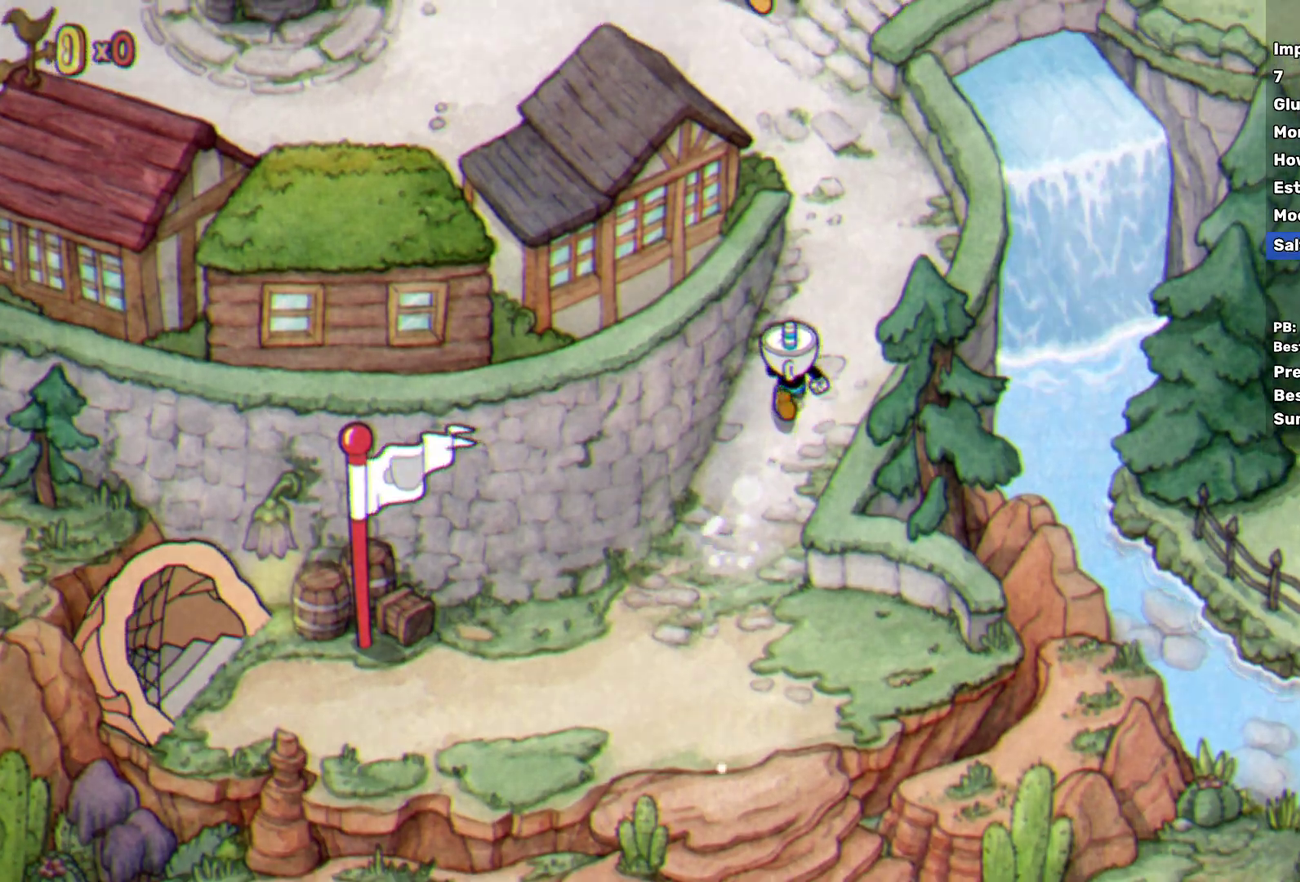
{"buttons": [], "left_stick": "up", "events": []}
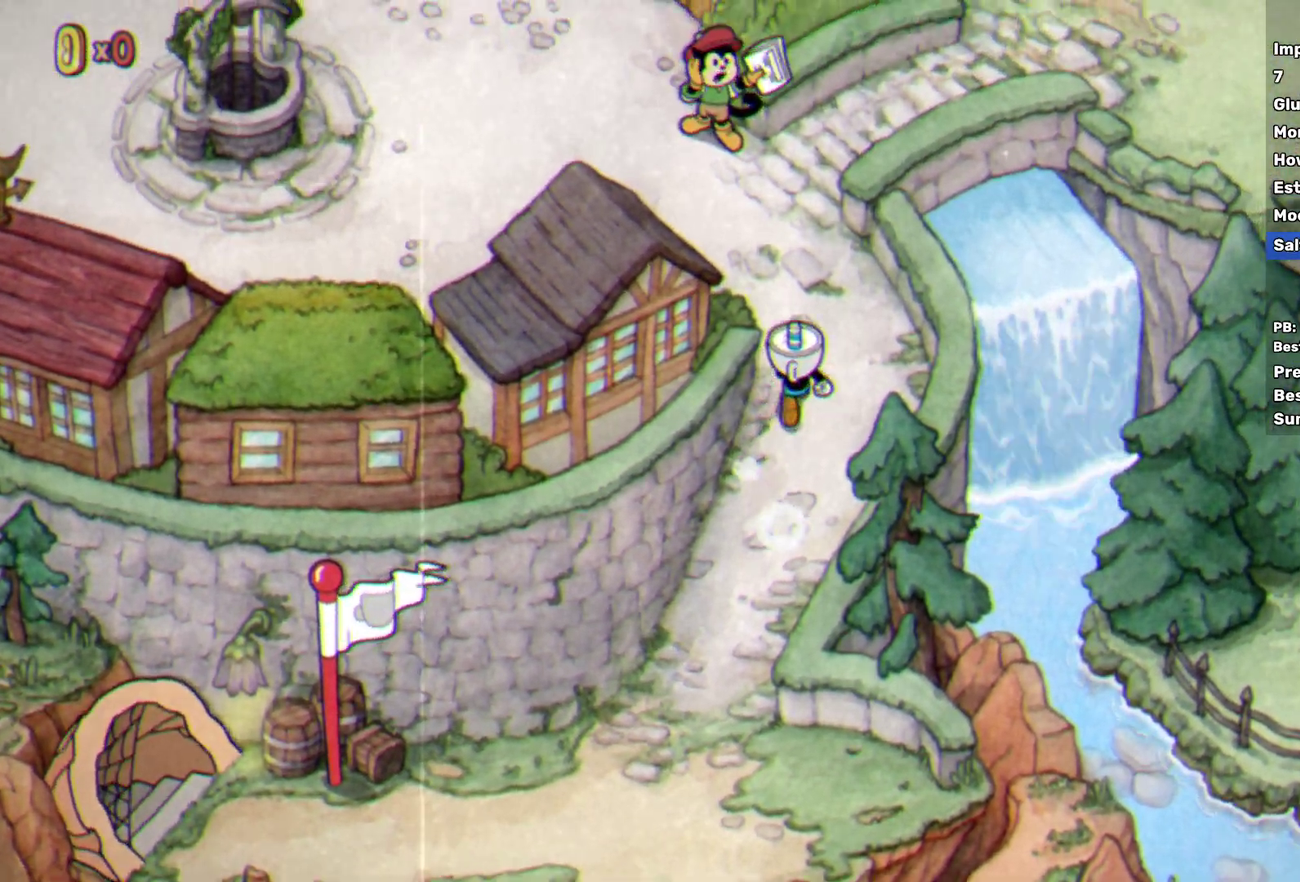
{"buttons": [], "left_stick": "up-left", "events": [[150, "left_stick", "up-left"]]}
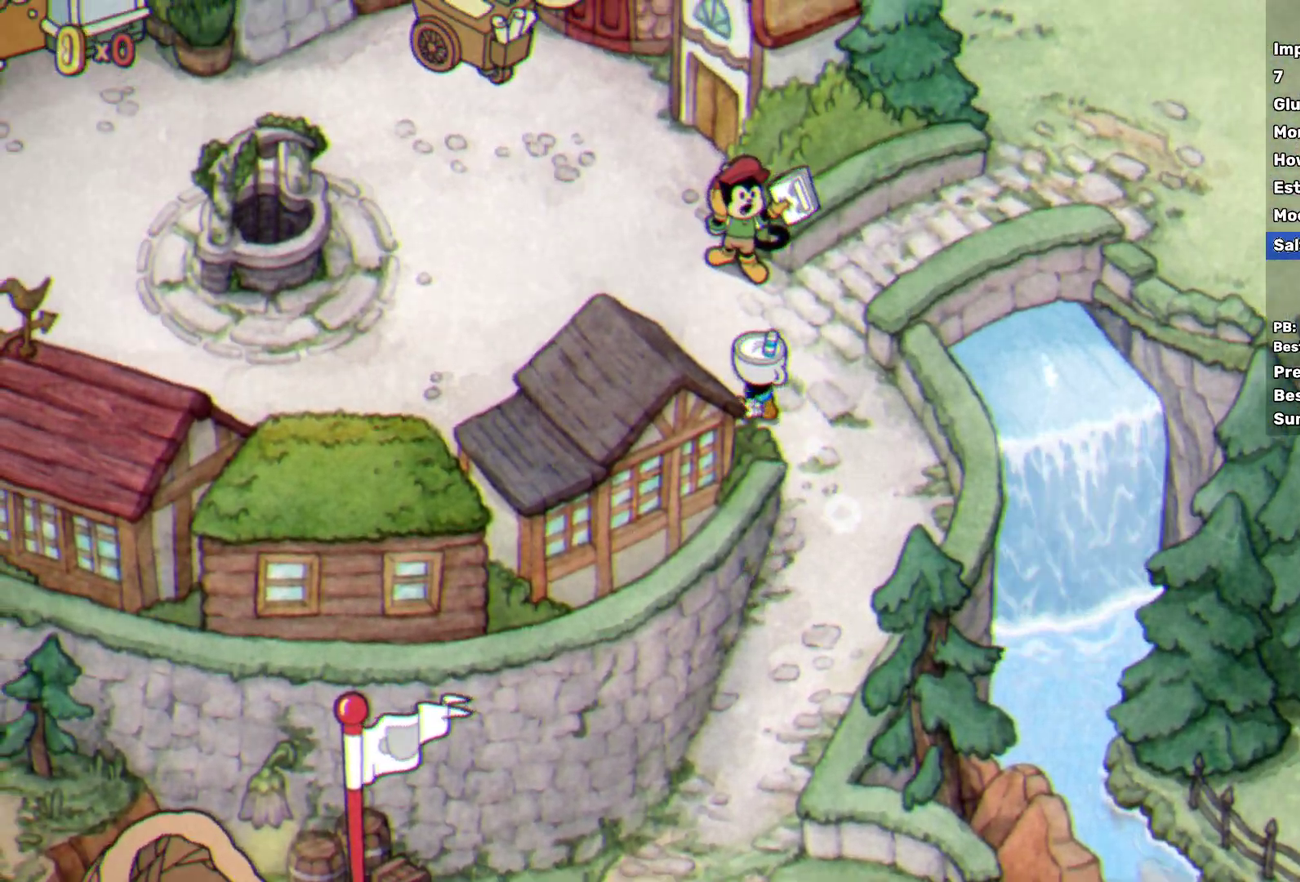
{"buttons": [], "left_stick": "up-left", "events": []}
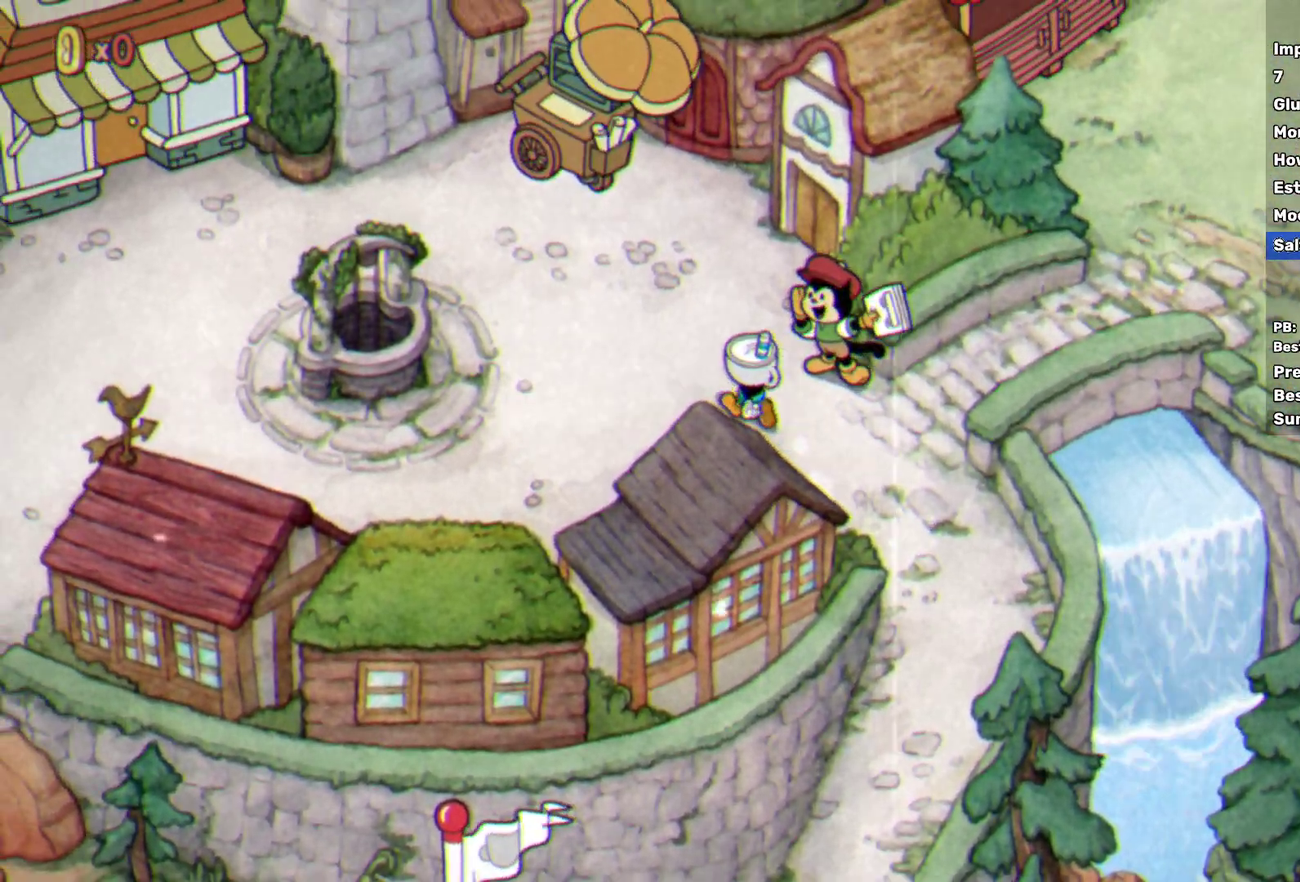
{"buttons": [], "left_stick": "left", "events": [[150, "left_stick", "left"]]}
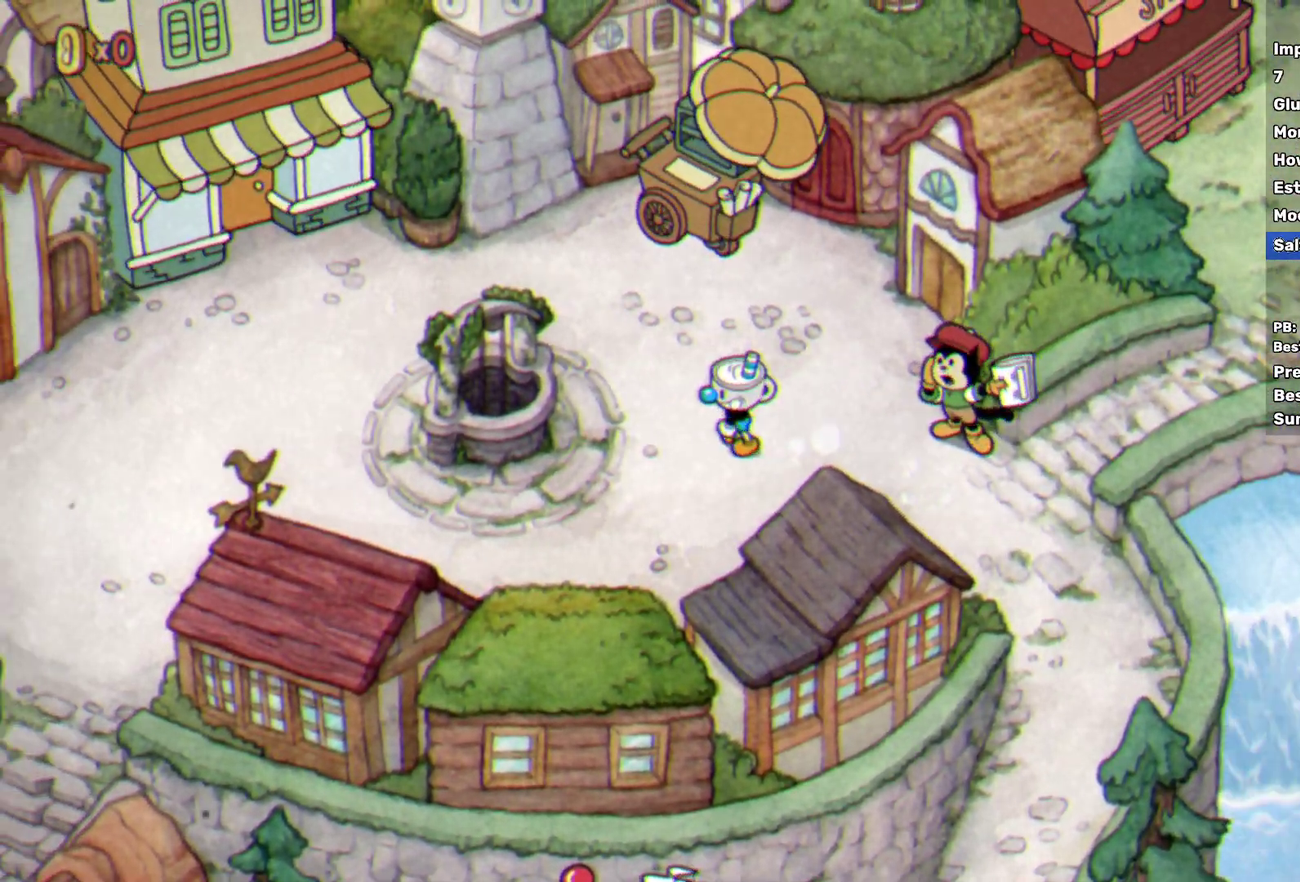
{"buttons": [], "left_stick": "up-left", "events": [[100, "left_stick", "up-left"]]}
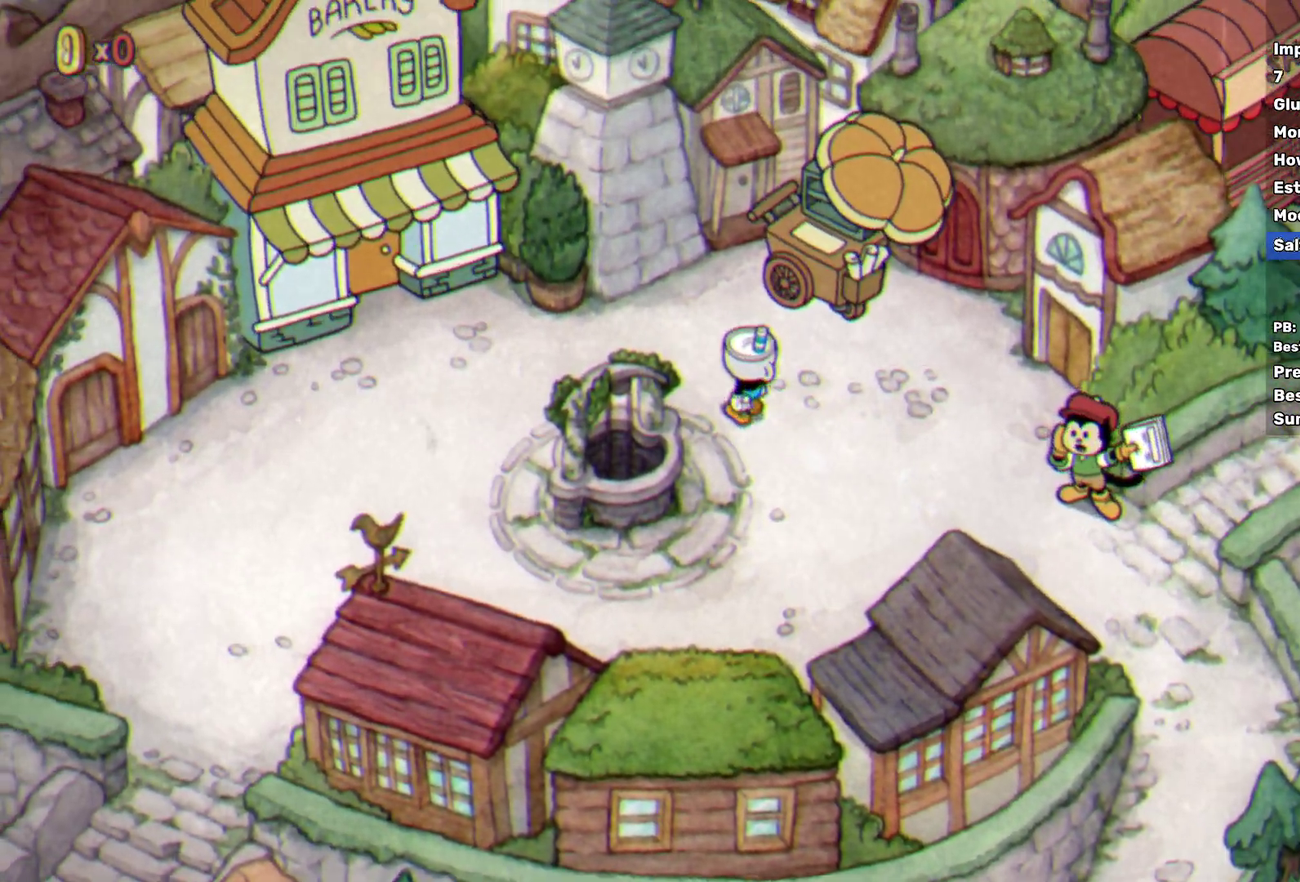
{"buttons": [], "left_stick": "left", "events": [[183, "left_stick", "left"]]}
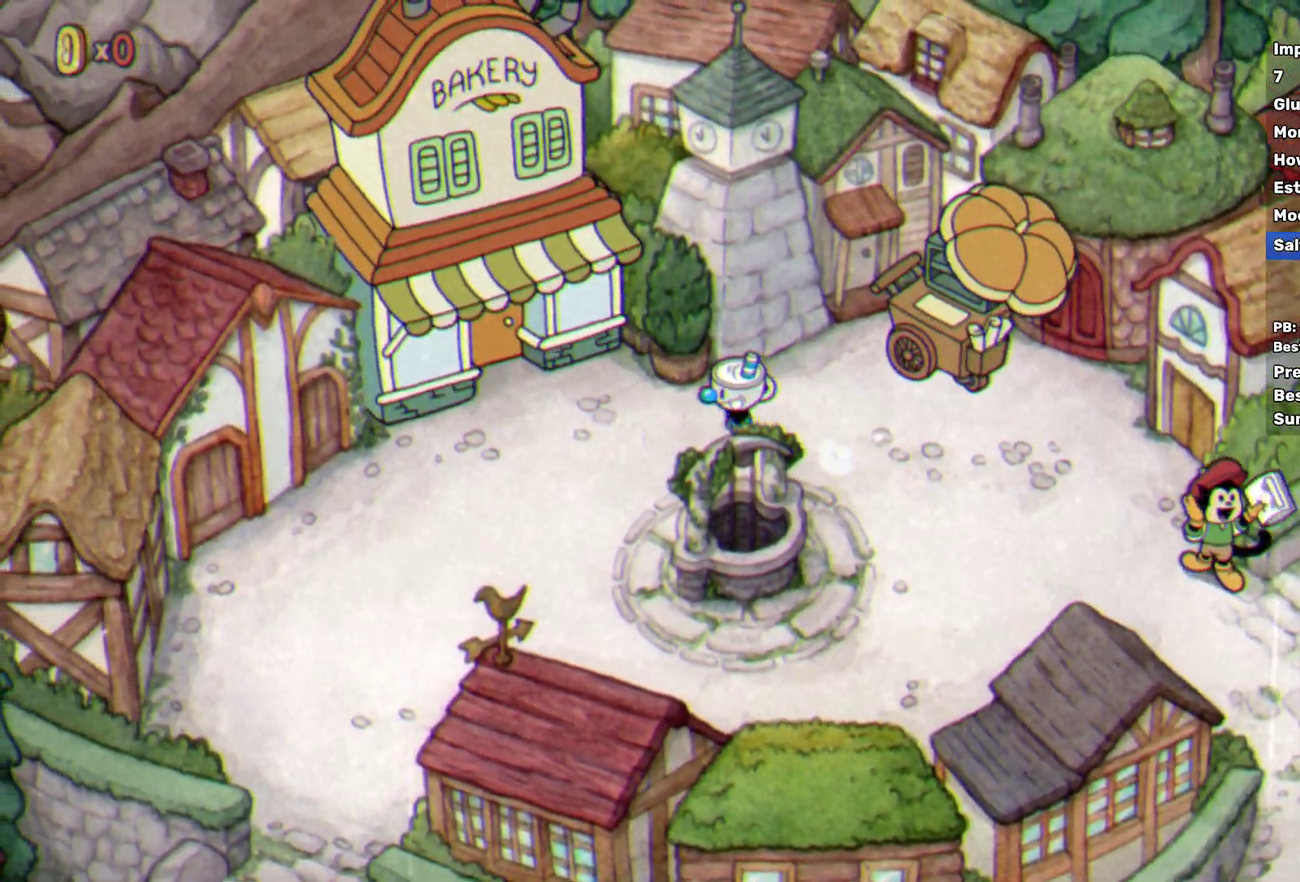
{"buttons": [], "left_stick": "up-left", "events": [[233, "left_stick", "up-left"]]}
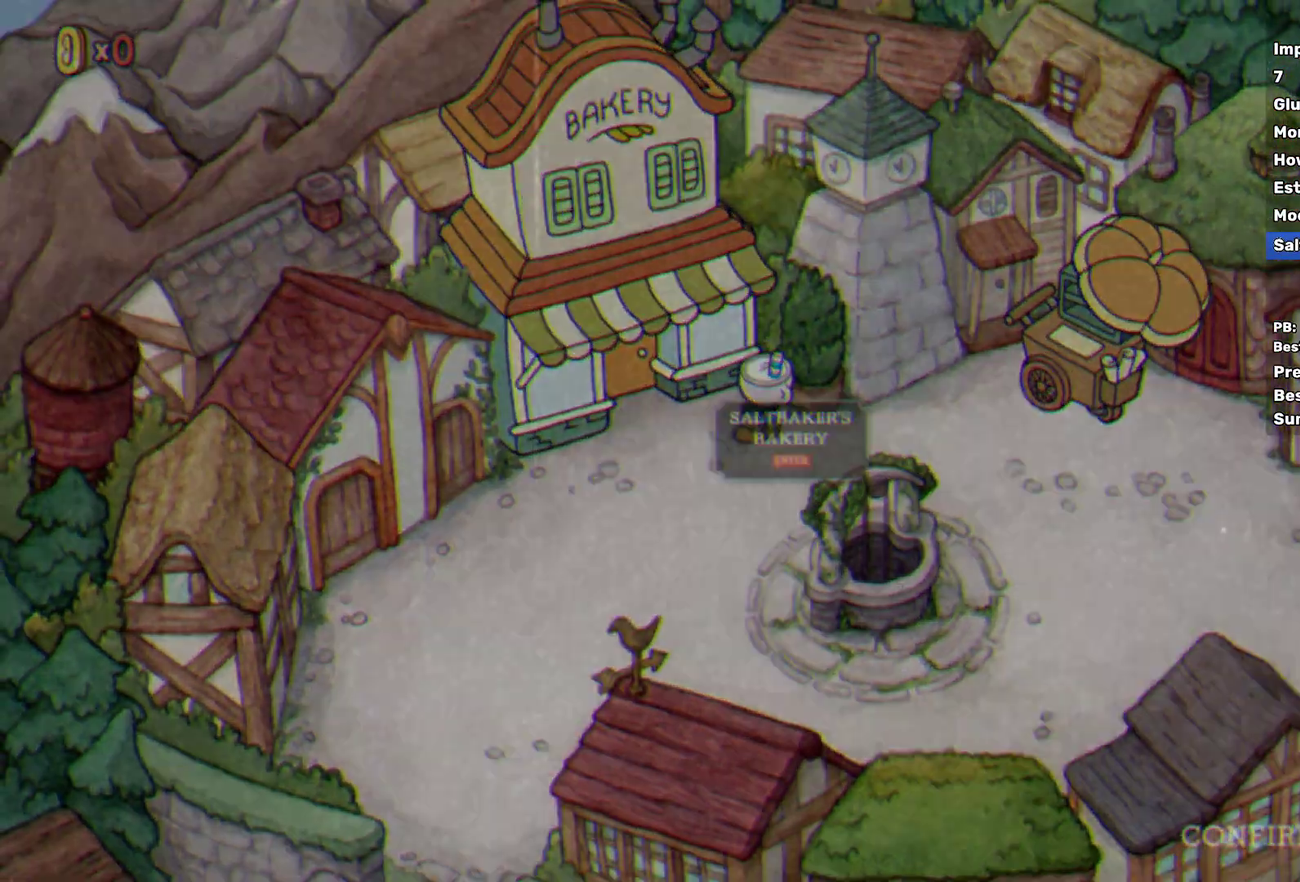
{"buttons": [], "left_stick": "center", "events": [[17, "A", "down"], [67, "A", "up"], [133, "left_stick", "center"], [233, "A", "down"], [283, "A", "up"], [333, "A", "down"], [467, "A", "up"]]}
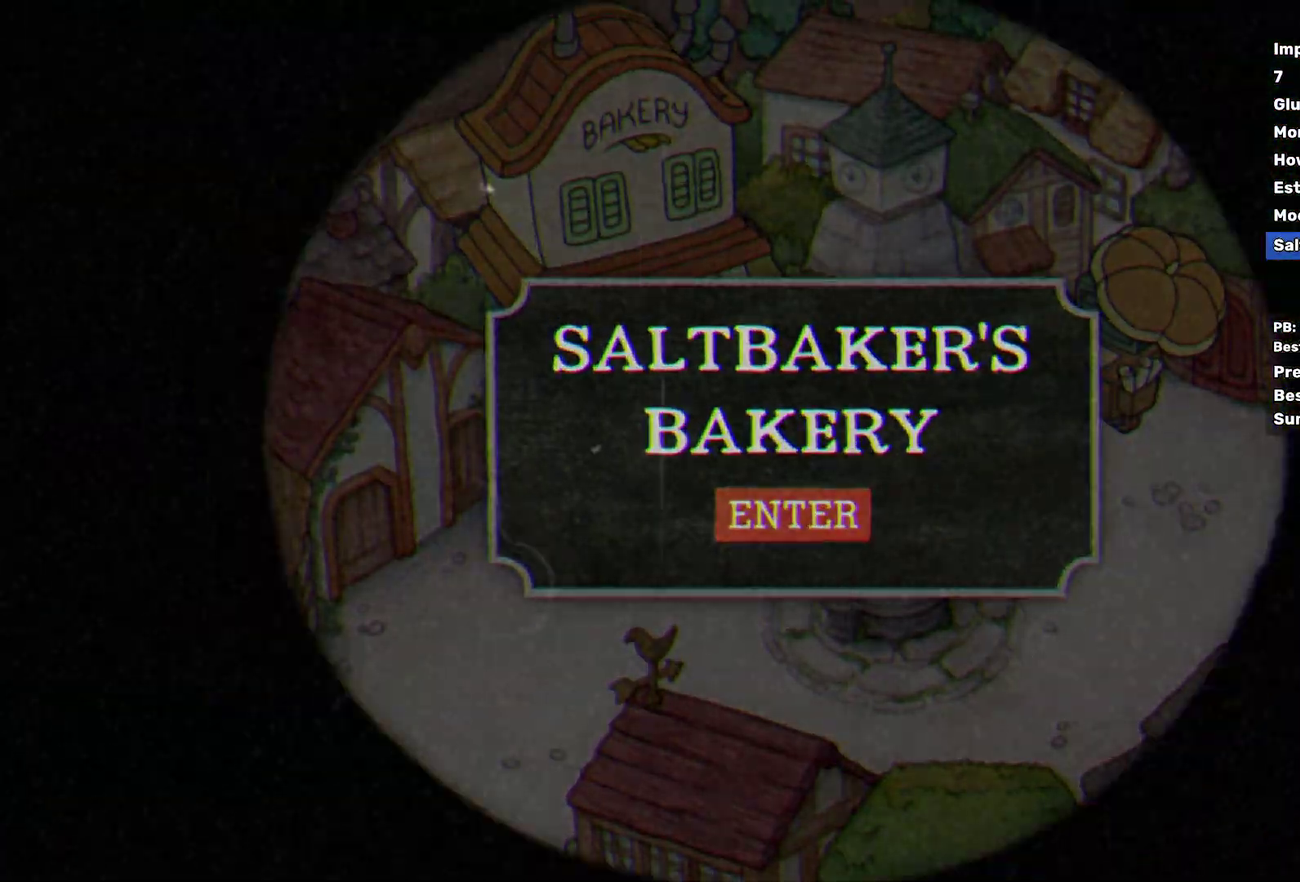
{"buttons": [], "left_stick": "center", "events": [[33, "A", "down"], [83, "A", "up"]]}
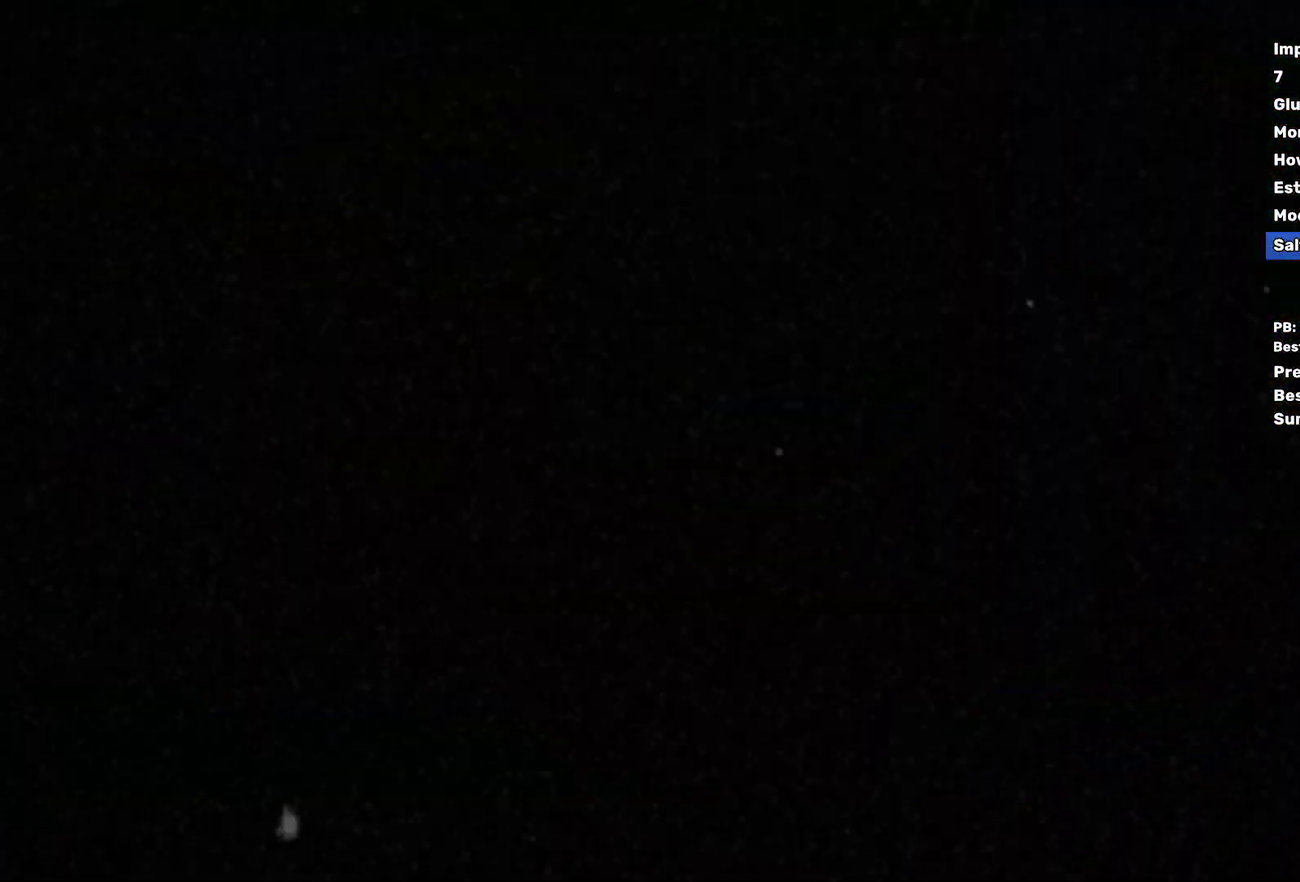
{"buttons": [], "left_stick": "center", "events": []}
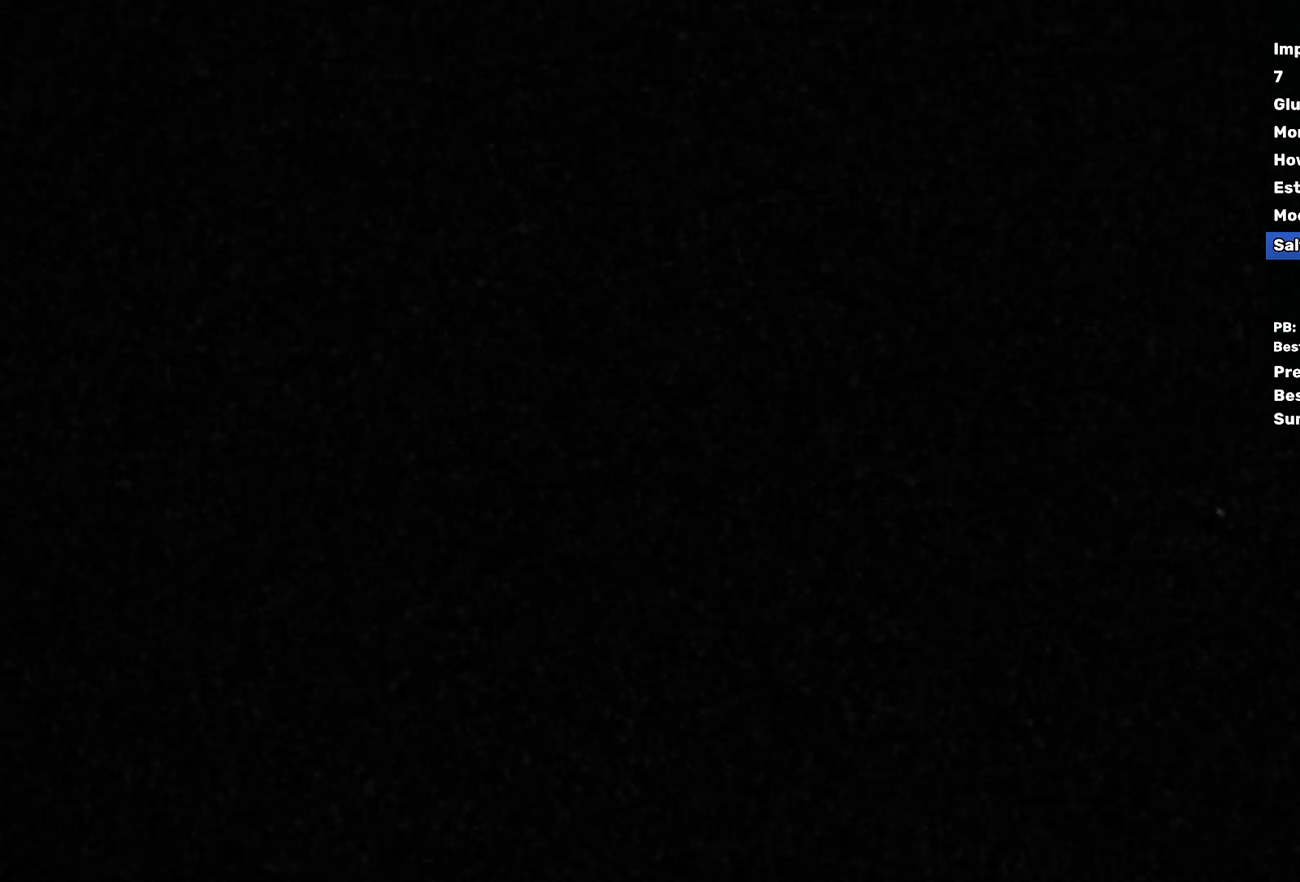
{"buttons": ["Y"], "left_stick": "center", "events": [[467, "Y", "down"]]}